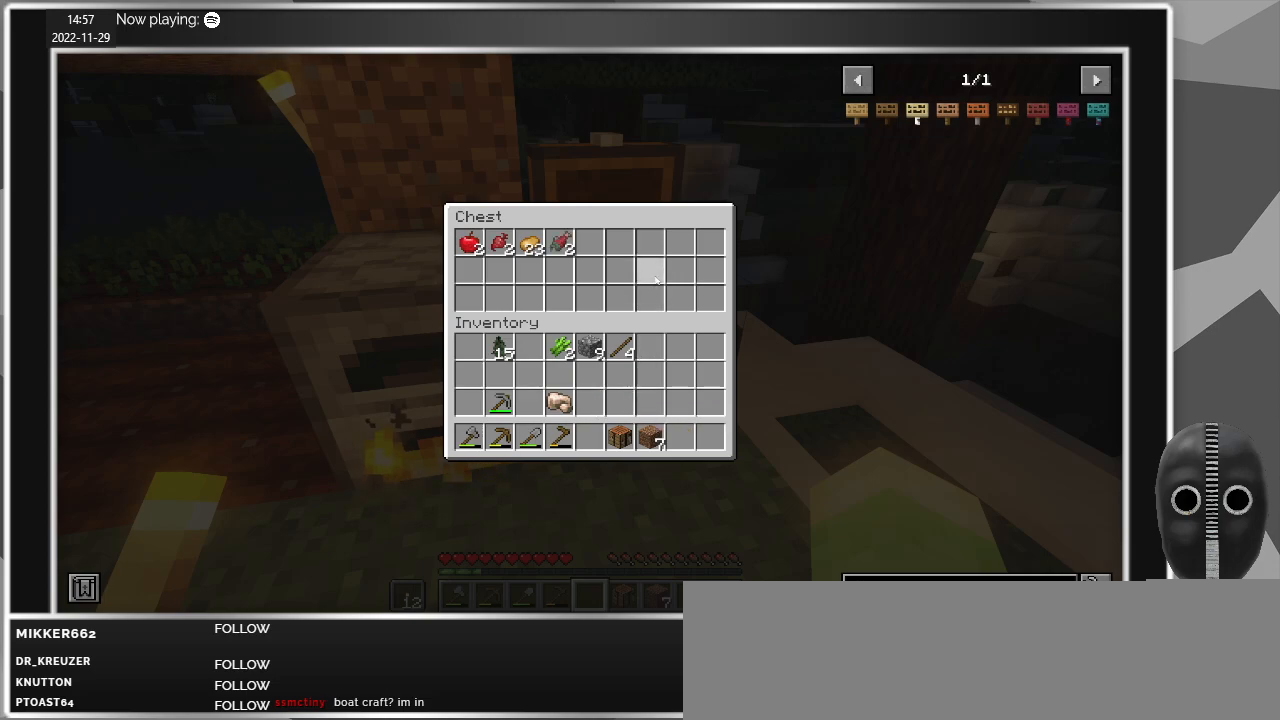
Gameplay with keyboard and mouse; each line is a JSON object with the keys and mouse buttons held at the frame after it. "events" lists presses ("down") and releases ("up") of "a", "alt", "c", "caps_lock", "ctrl", "d", "e", "escape", "f", "q", "r", "s", "shift", "space", "t", "tab", "v", "w", "x", "z", "mouse_left", "mouse_middle", "mouse_right", "mouse_mb4", "mouse_mb5", "mouse_wheel_up" and "mouse_wheel_down" between this image and that frame as [ms after this image, input, new state], when the widget could be followed in between. "mouse_left", "mouse_middle", "mouse_right", "mouse_mb4", "mouse_mb5", "mouse_wheel_up", "mouse_wheel_down" = the "left", "middle", "right", "mb4", "mb5", "wheel_up", "wheel_down" buttons of the "mouse" list. No other keys are recorded. Fast repeated clicks can show as one long hold. Mouse movement is not recorded.
{"keys": [], "mouse": [], "events": [[267, "e", "down"], [317, "e", "up"]]}
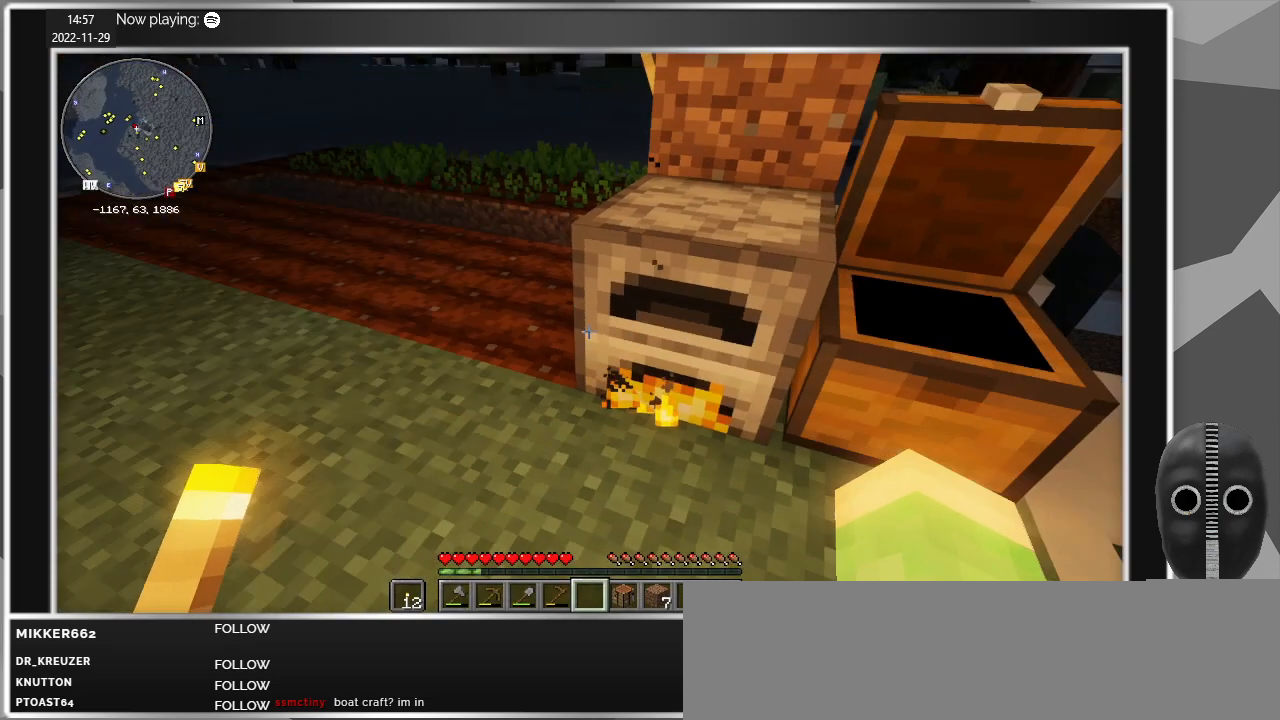
{"keys": [], "mouse": [], "events": []}
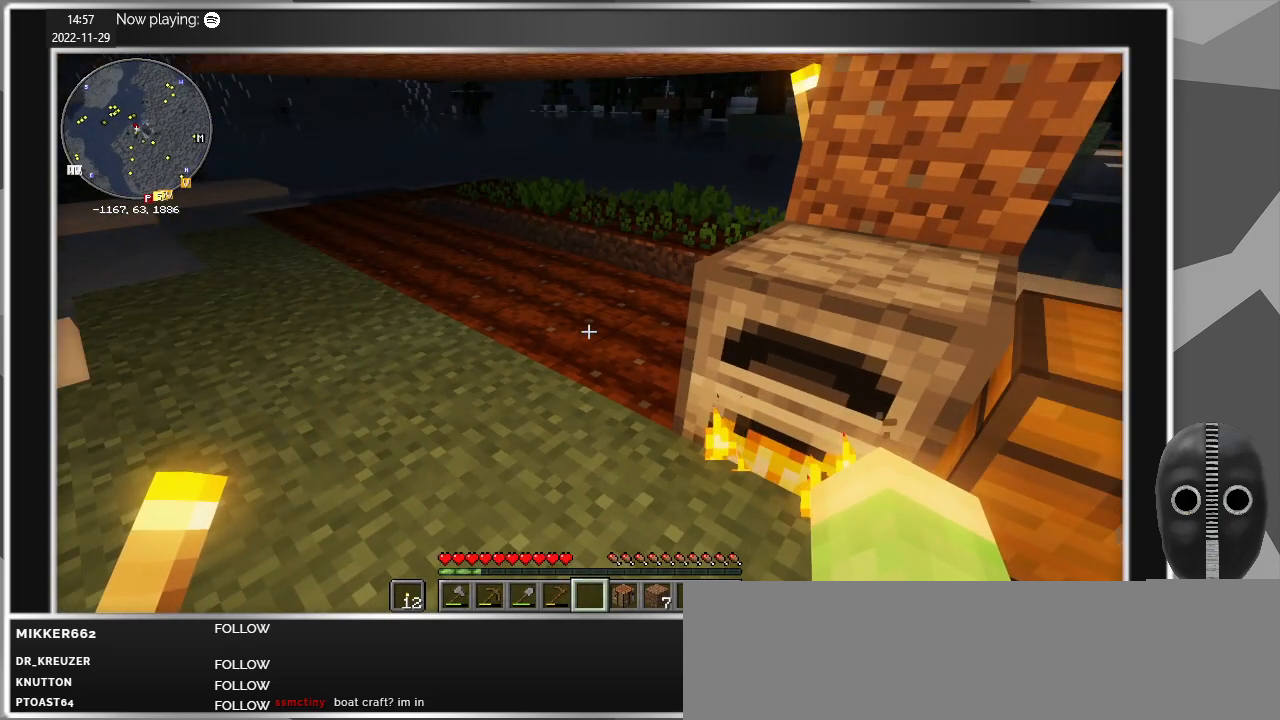
{"keys": [], "mouse": [], "events": []}
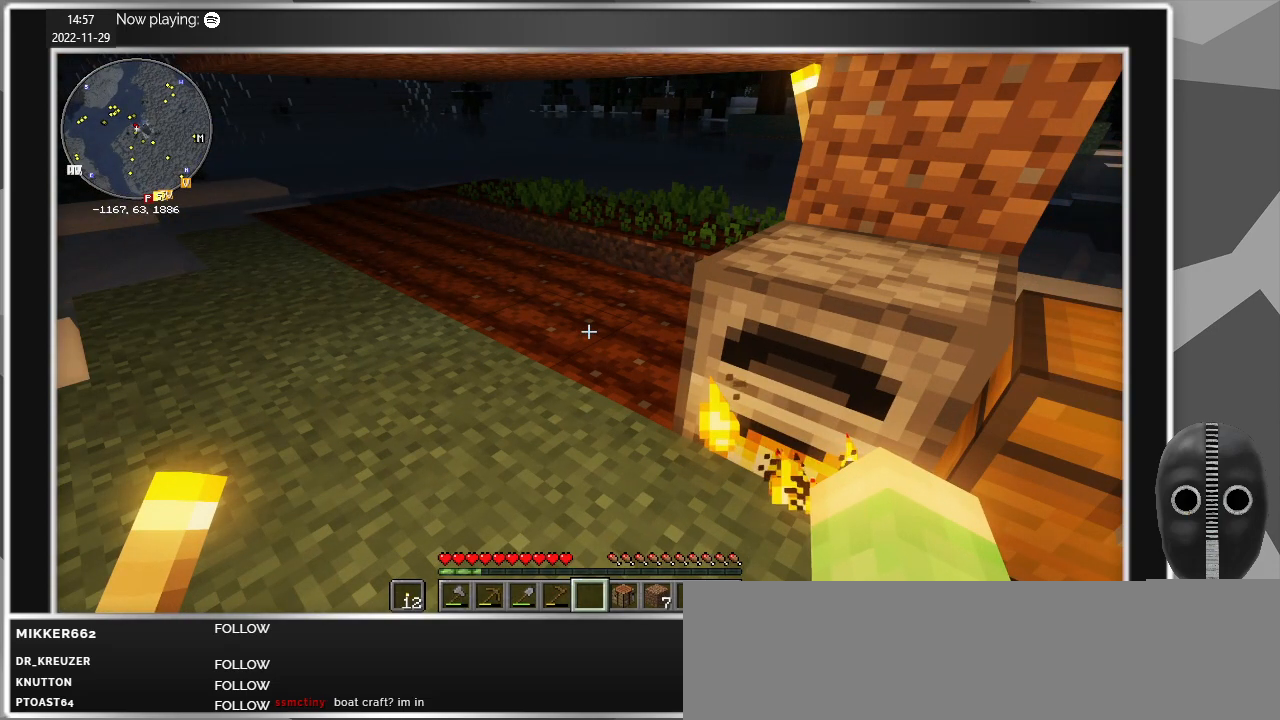
{"keys": ["a", "w"], "mouse": [], "events": [[233, "a", "down"], [367, "w", "down"]]}
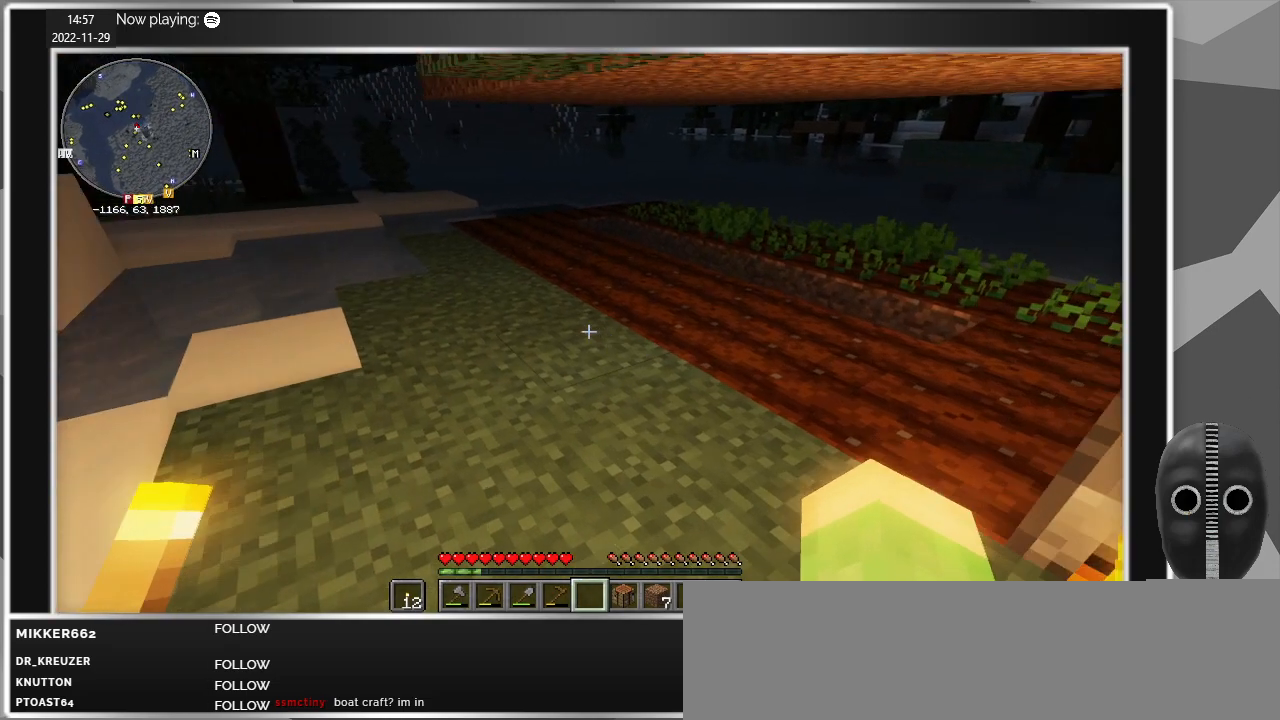
{"keys": ["a", "w"], "mouse": [], "events": [[17, "a", "up"], [433, "a", "down"]]}
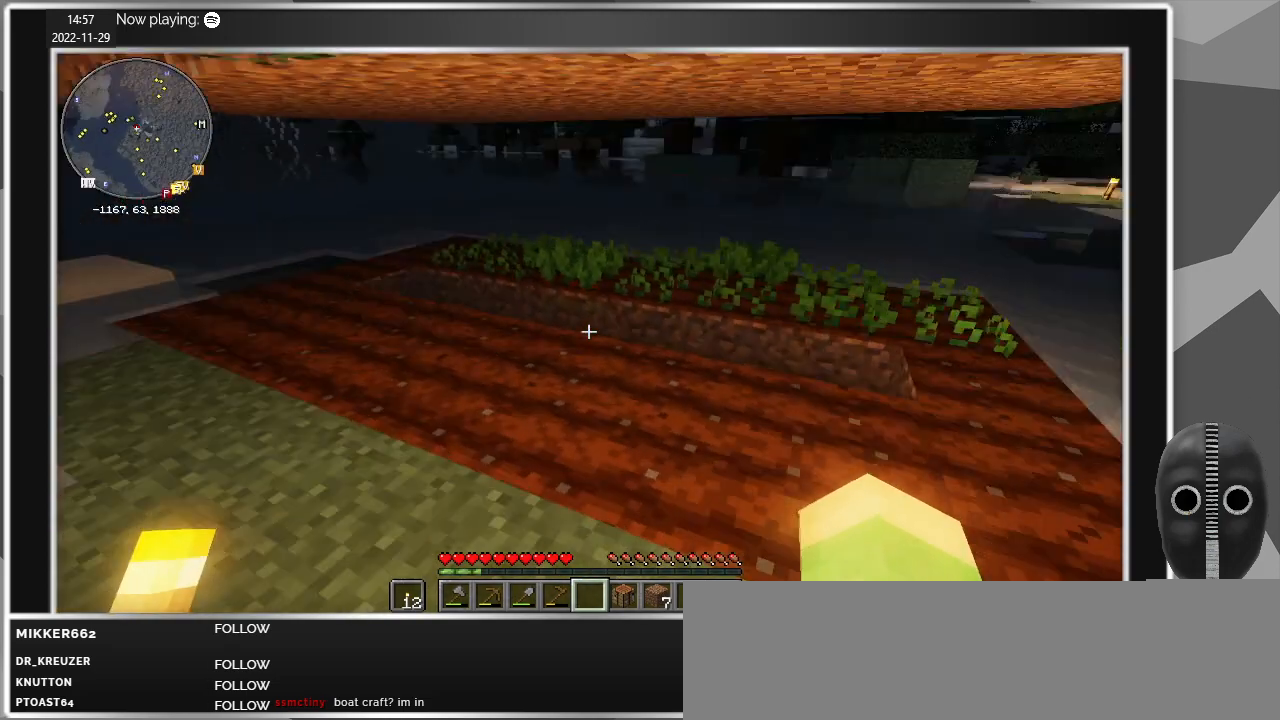
{"keys": [], "mouse": [], "events": [[117, "a", "up"], [117, "w", "up"]]}
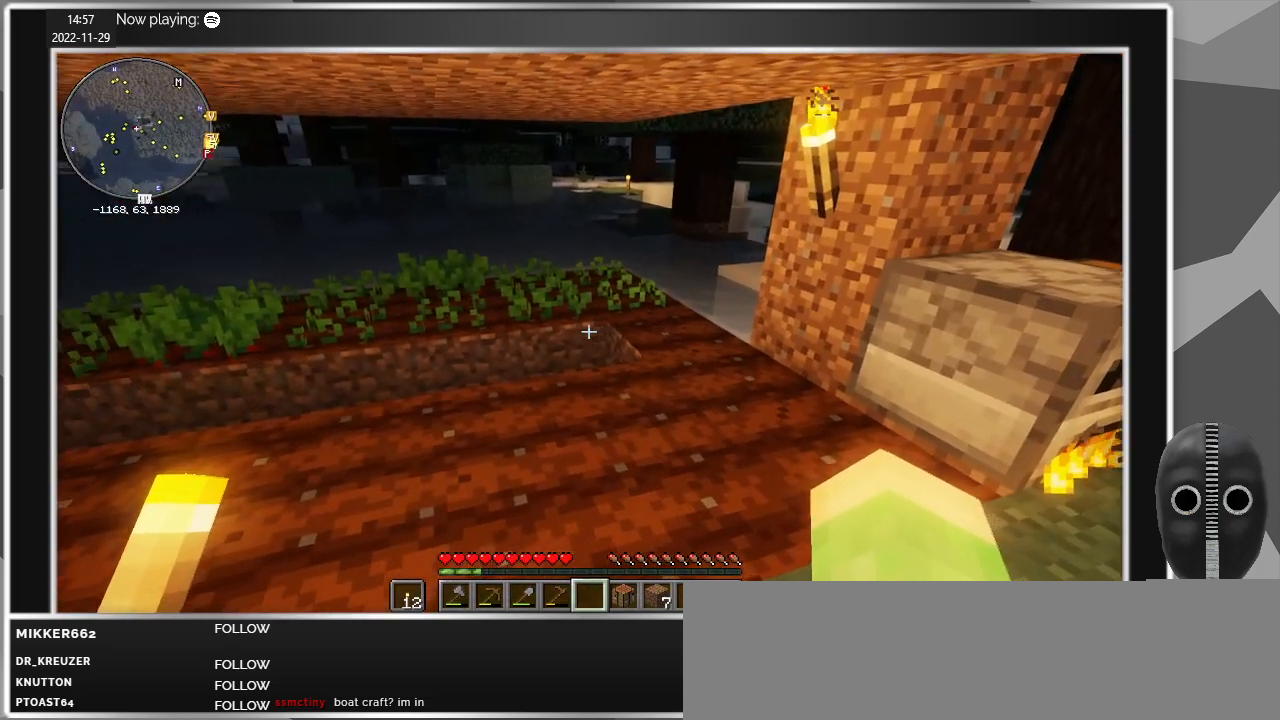
{"keys": [], "mouse": [], "events": []}
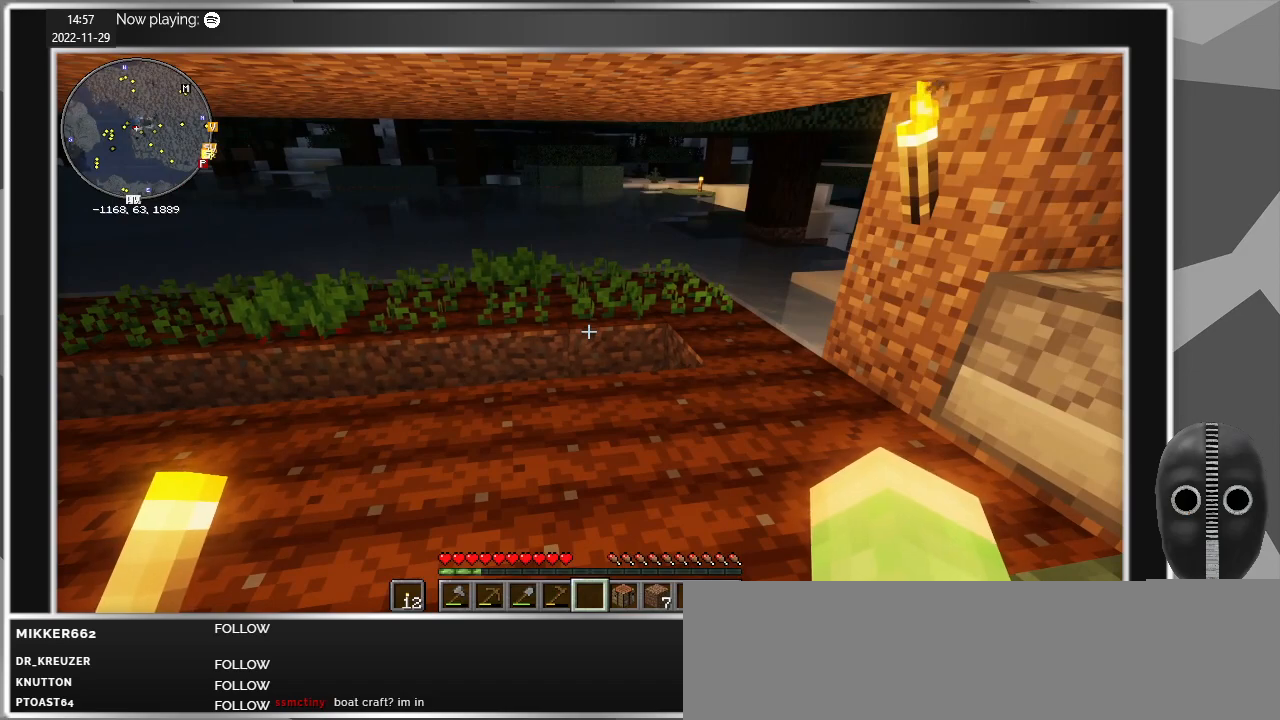
{"keys": [], "mouse": [], "events": []}
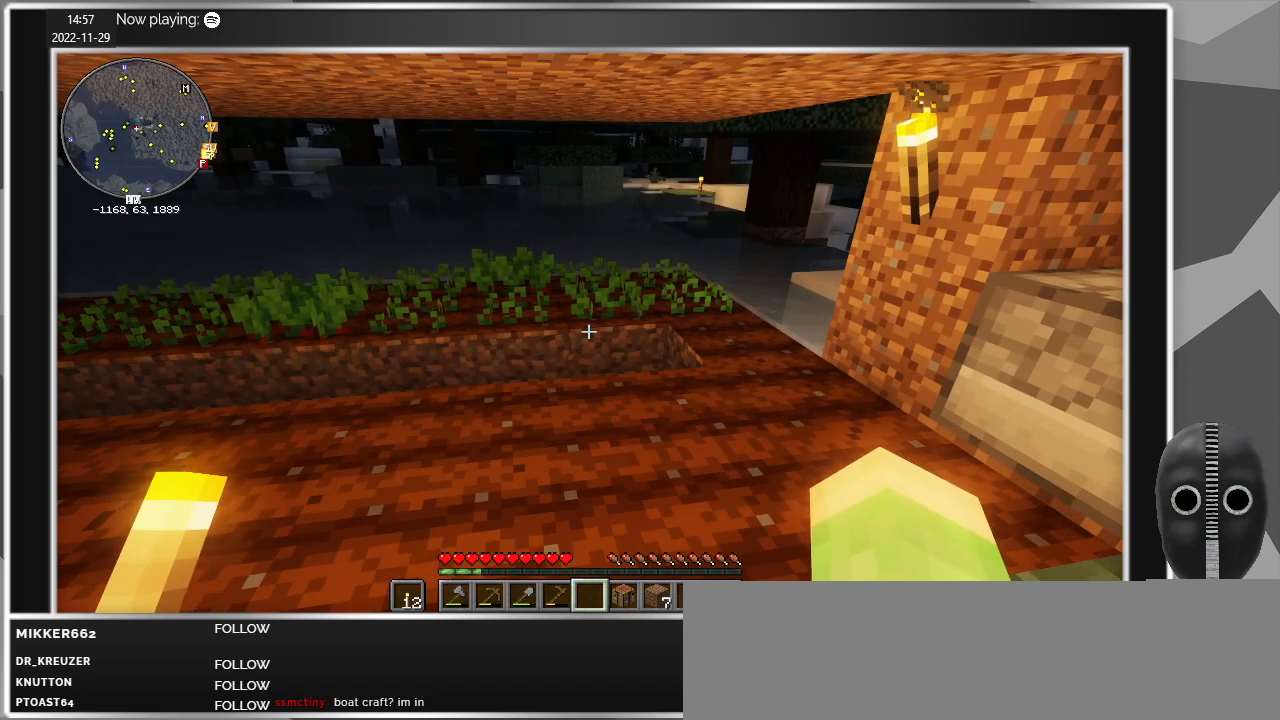
{"keys": [], "mouse": [], "events": []}
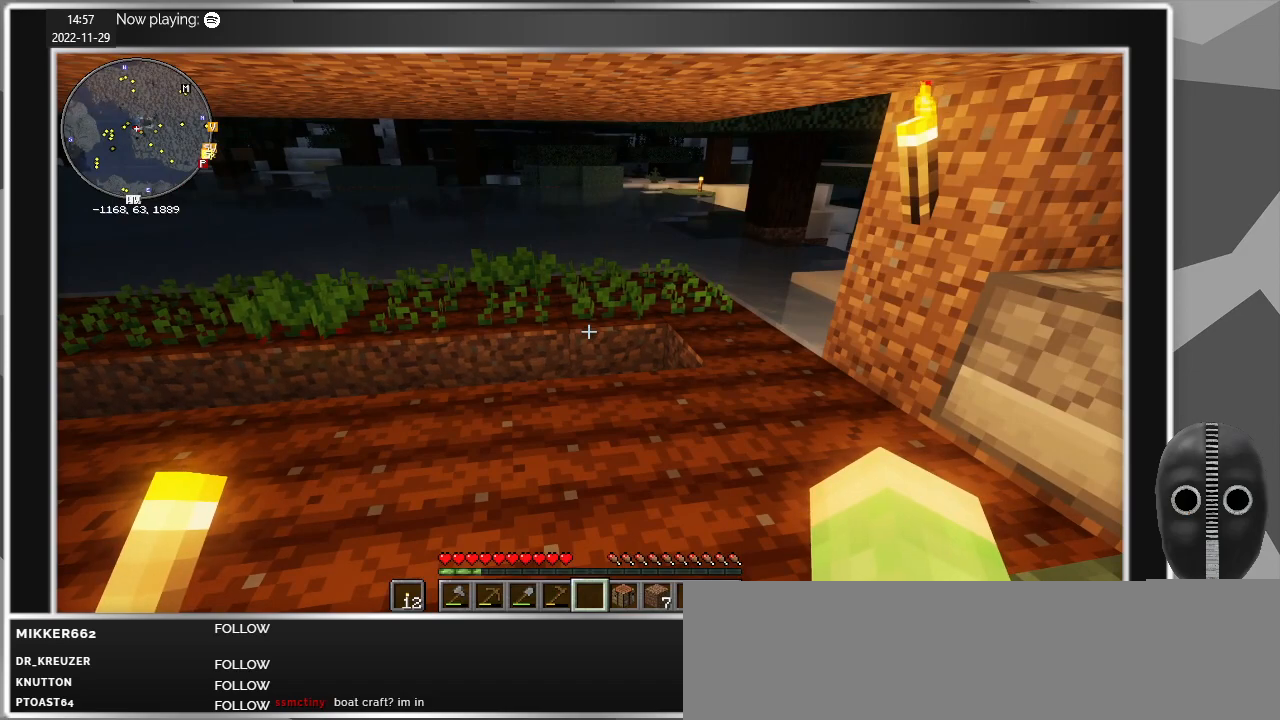
{"keys": [], "mouse": [], "events": []}
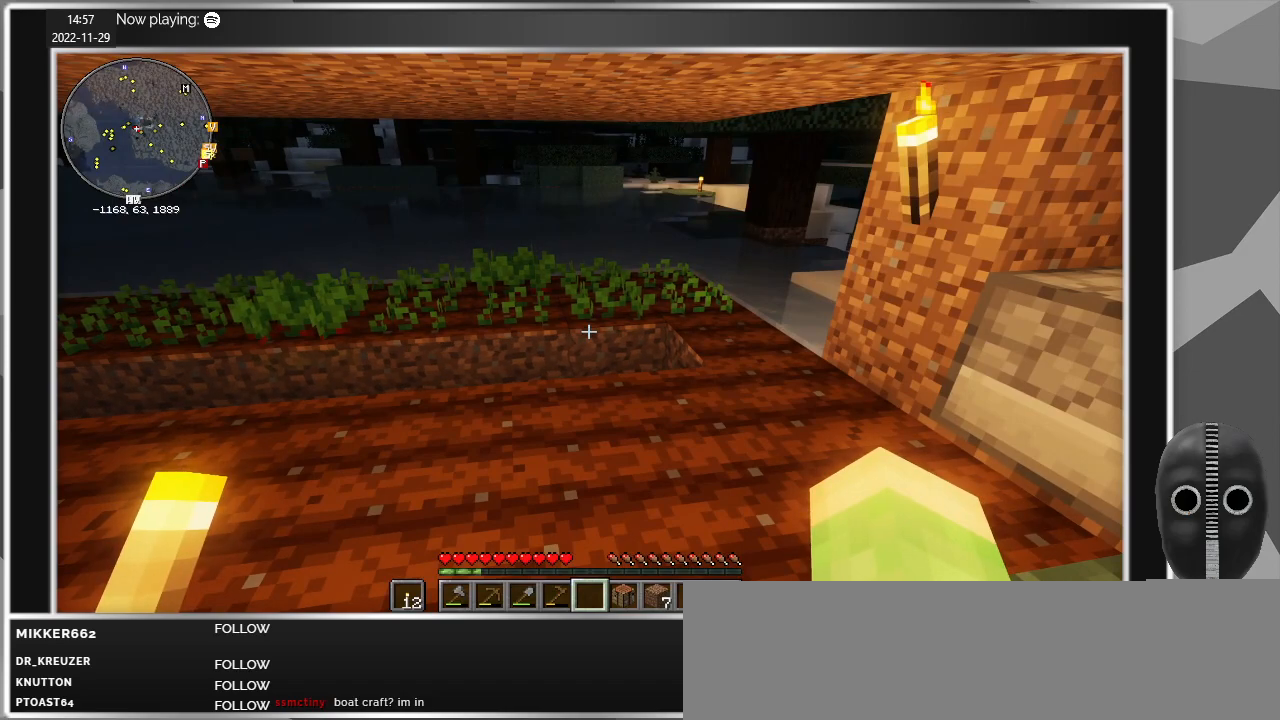
{"keys": [], "mouse": [], "events": []}
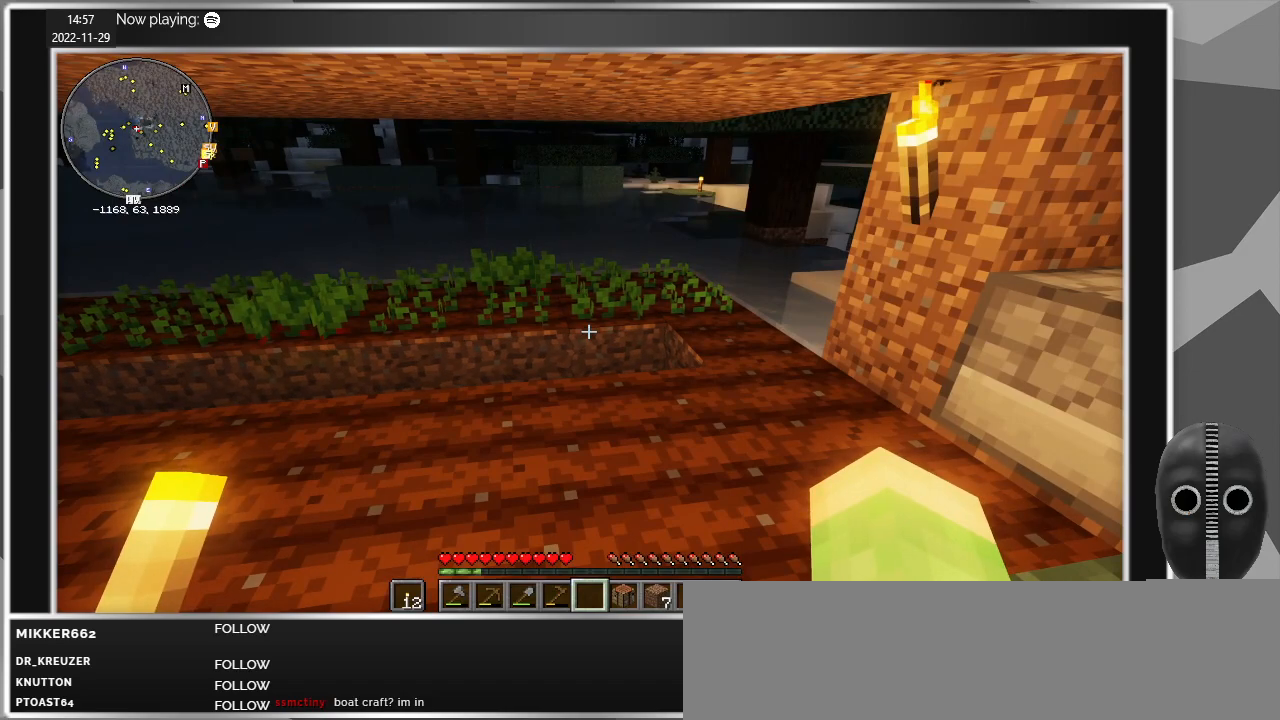
{"keys": [], "mouse": [], "events": []}
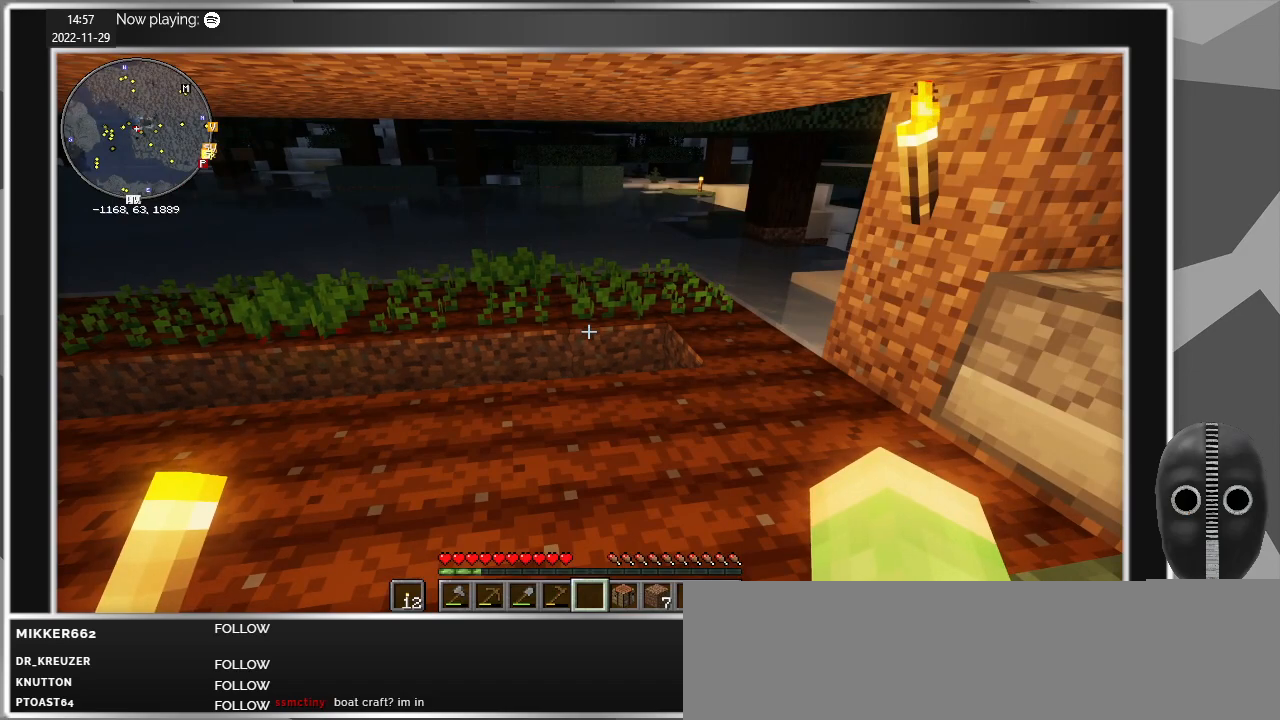
{"keys": [], "mouse": [], "events": []}
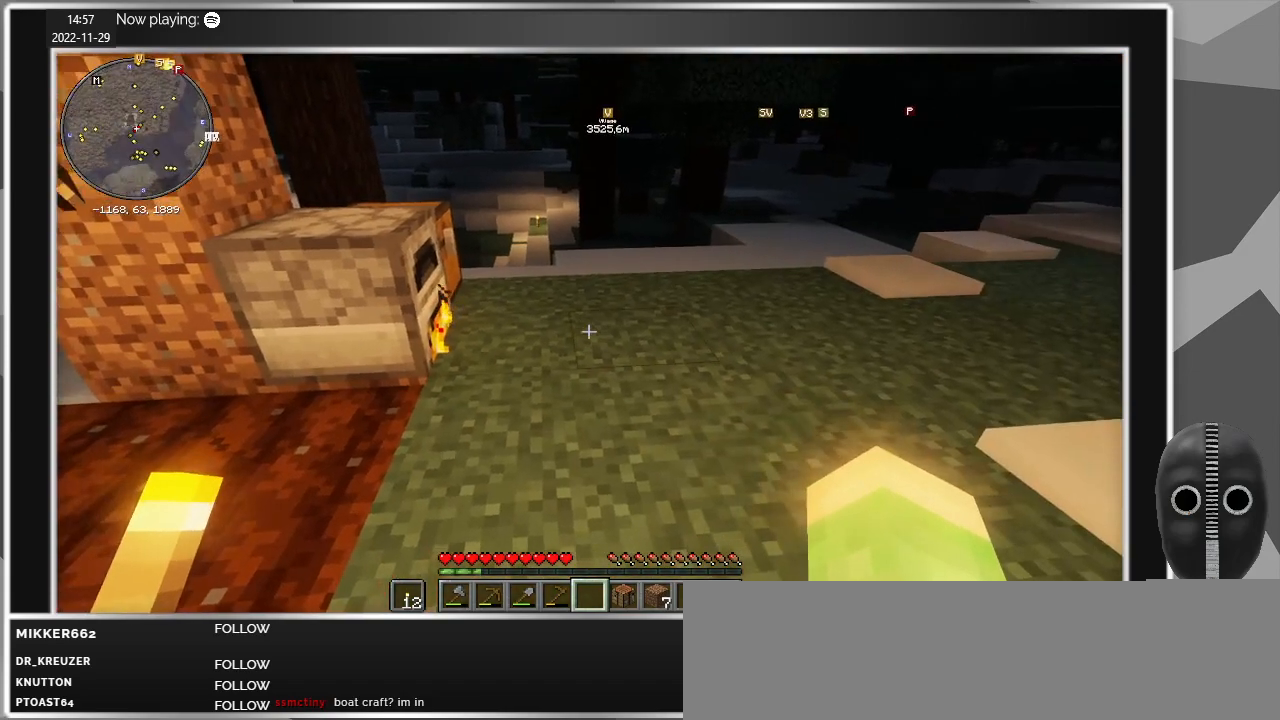
{"keys": ["d", "w"], "mouse": [], "events": [[383, "w", "down"], [433, "d", "down"]]}
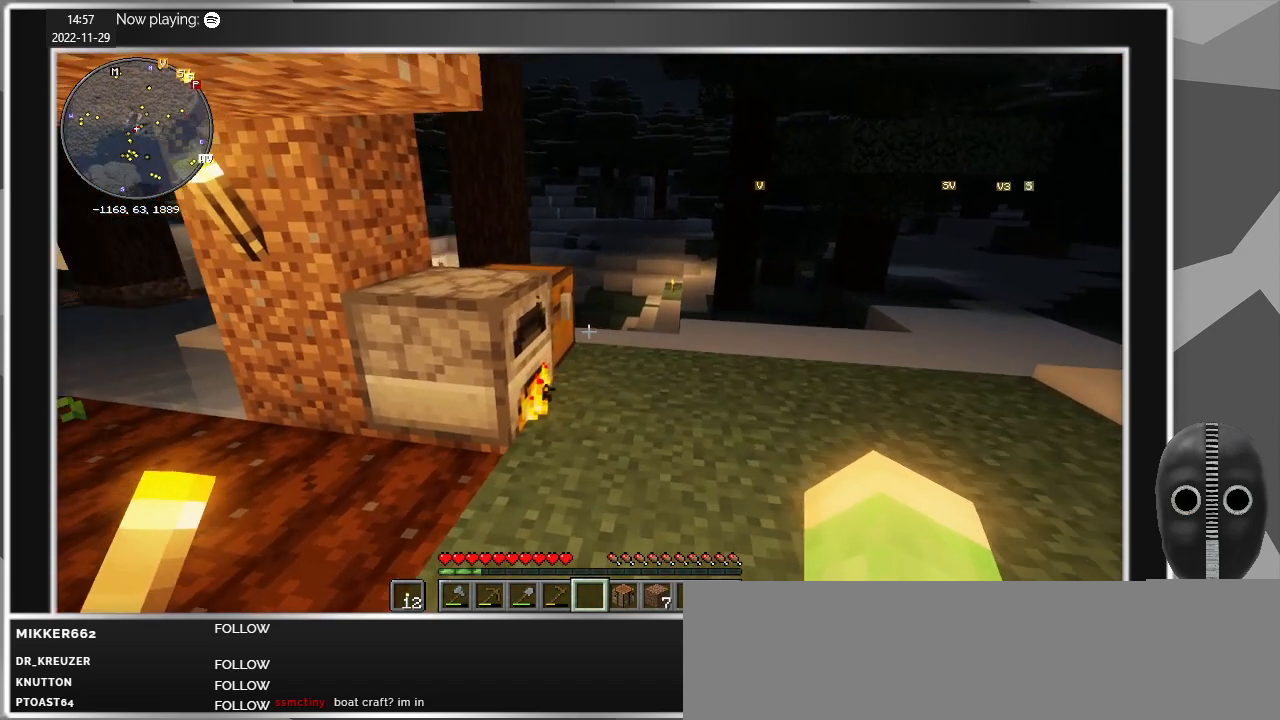
{"keys": ["d", "w"], "mouse": [], "events": []}
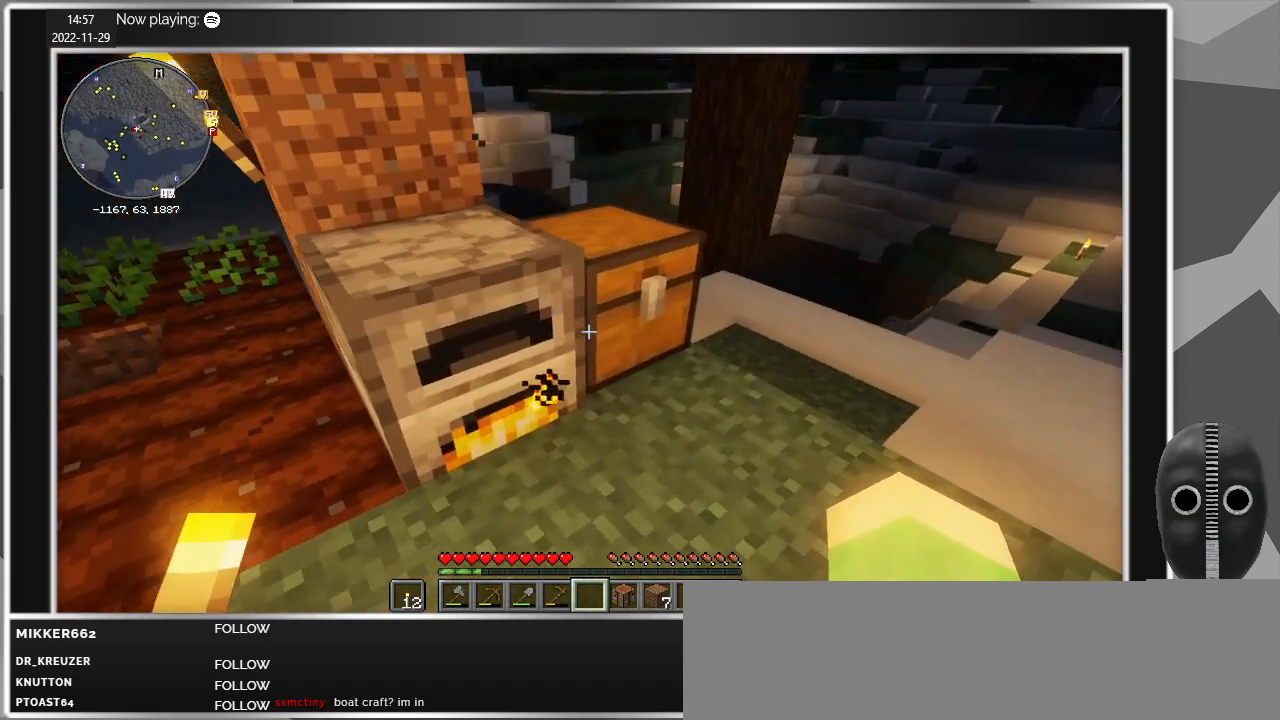
{"keys": [], "mouse": [], "events": [[233, "d", "up"], [283, "w", "up"], [367, "mouse_right", "down"], [467, "mouse_right", "up"]]}
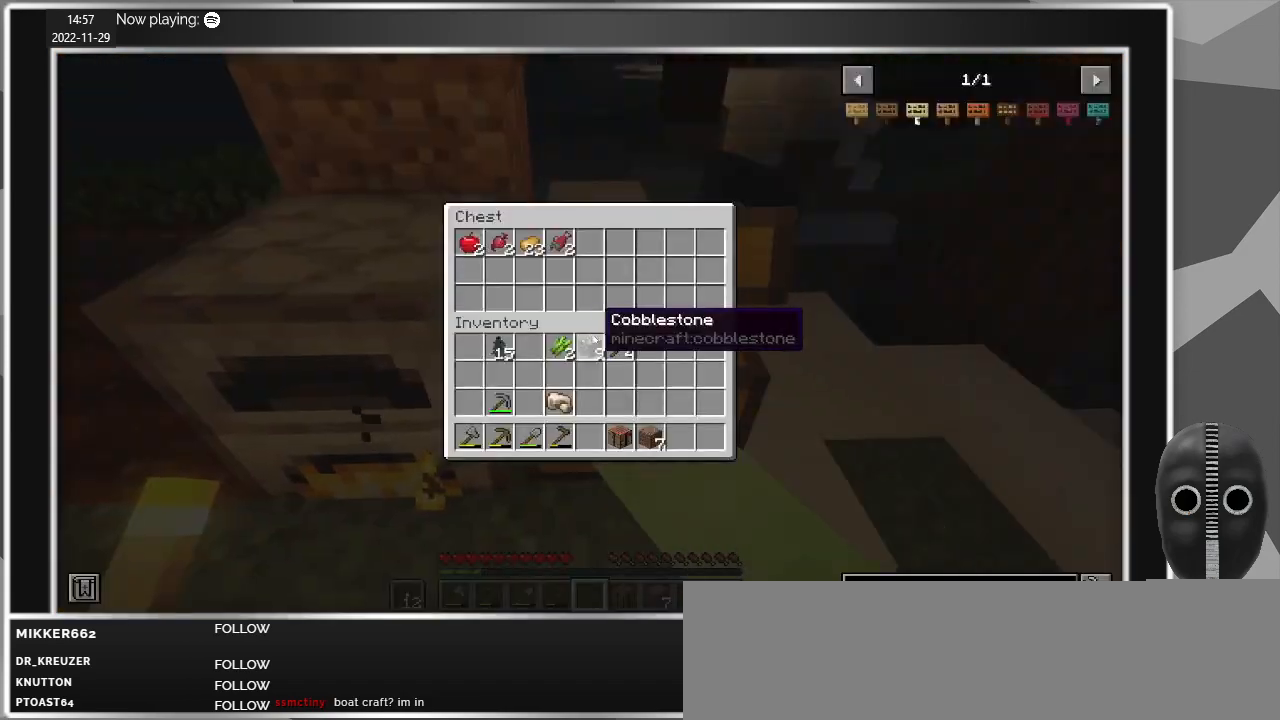
{"keys": [], "mouse": [], "events": []}
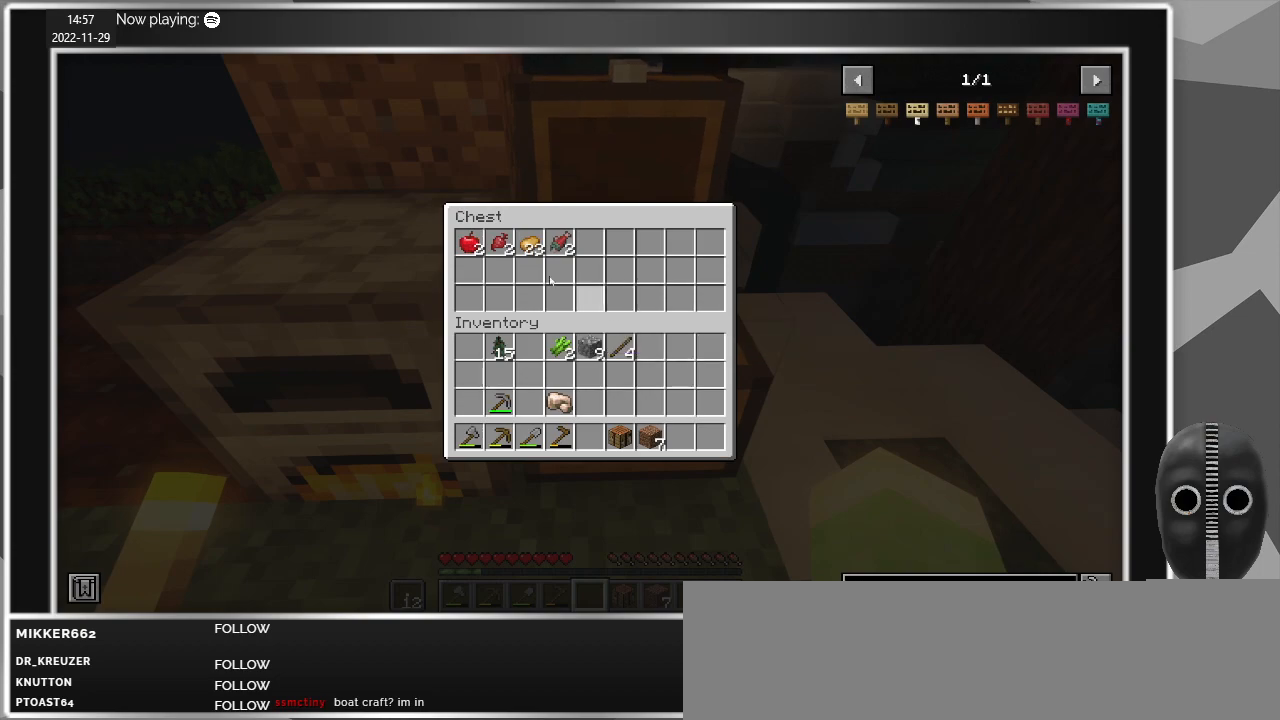
{"keys": ["shift"], "mouse": [], "events": [[117, "shift", "down"], [350, "mouse_left", "down"], [450, "mouse_left", "up"]]}
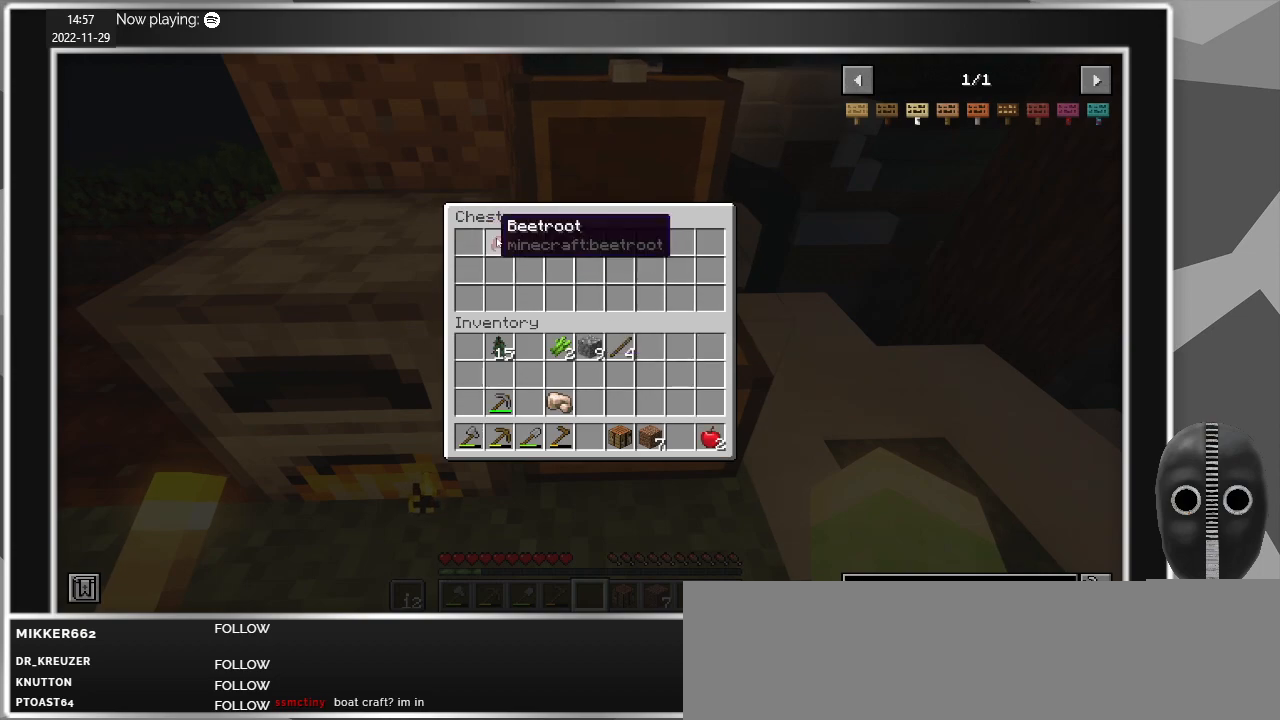
{"keys": ["shift"], "mouse": [], "events": [[83, "mouse_left", "down"], [183, "mouse_left", "up"], [317, "mouse_left", "down"], [417, "mouse_left", "up"]]}
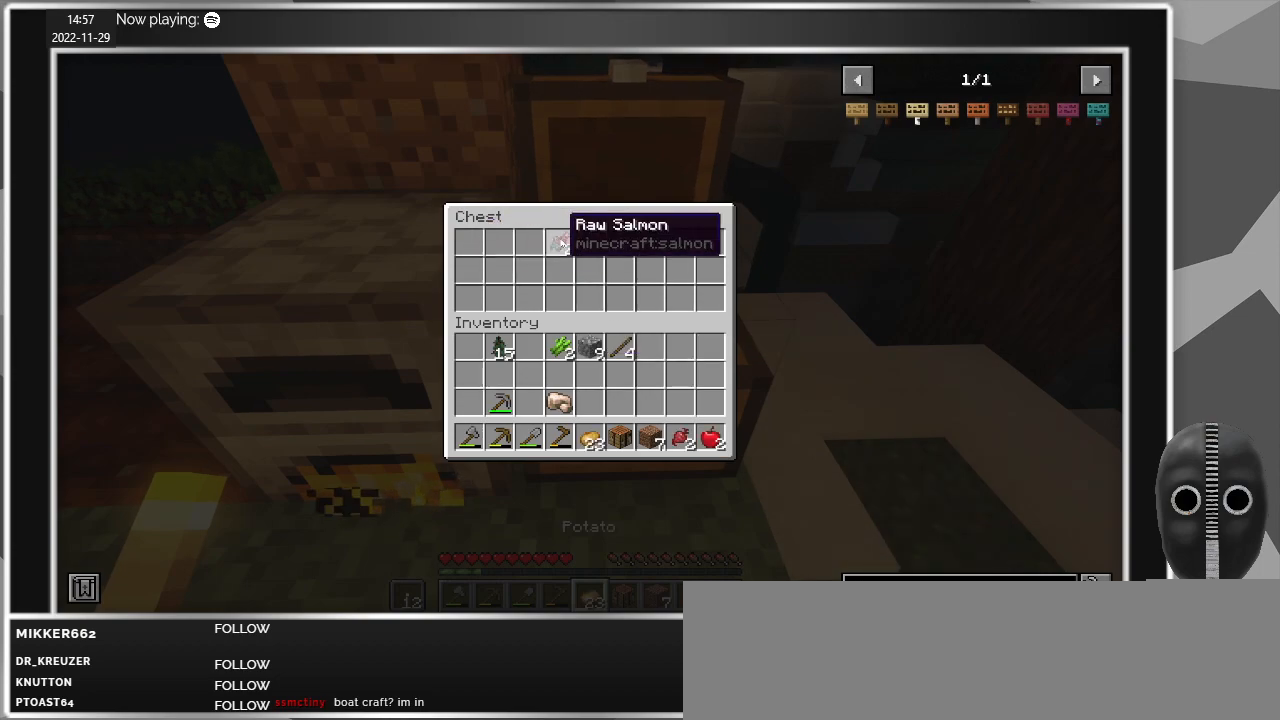
{"keys": ["shift"], "mouse": [], "events": [[50, "mouse_left", "down"], [100, "mouse_left", "up"]]}
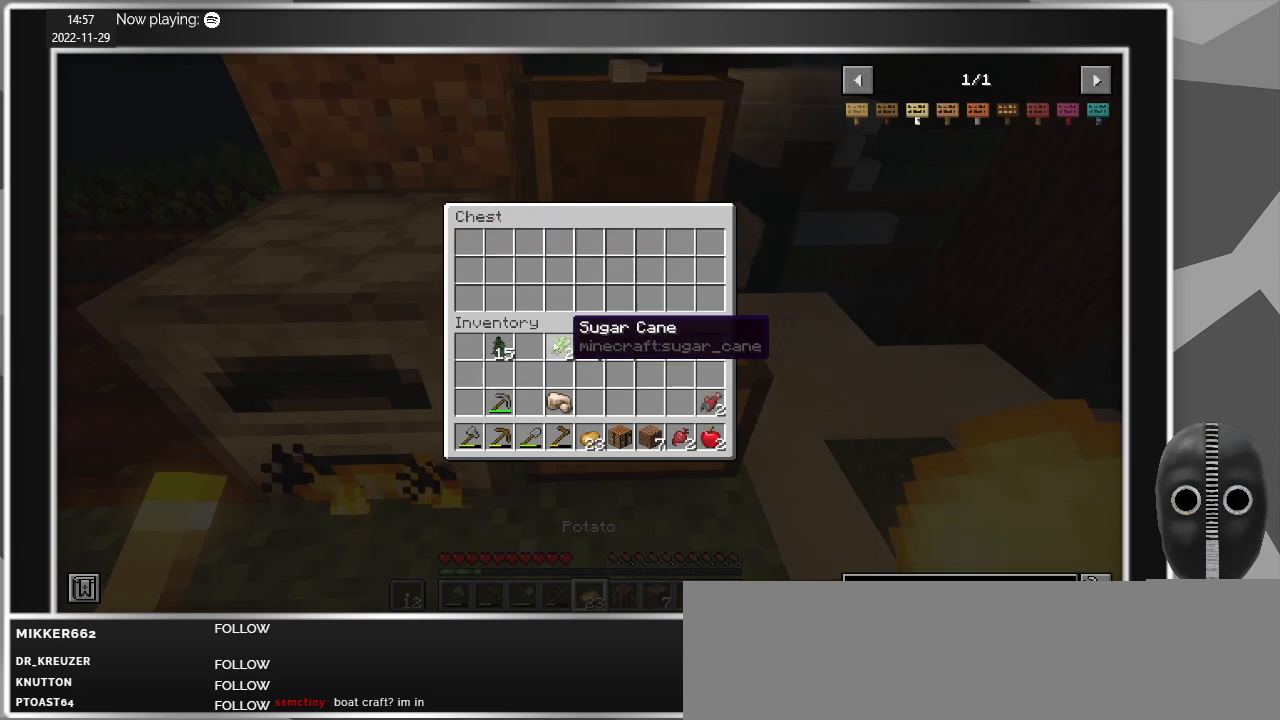
{"keys": ["shift"], "mouse": [], "events": [[117, "mouse_left", "down"], [167, "mouse_left", "up"], [400, "mouse_left", "down"], [450, "mouse_left", "up"]]}